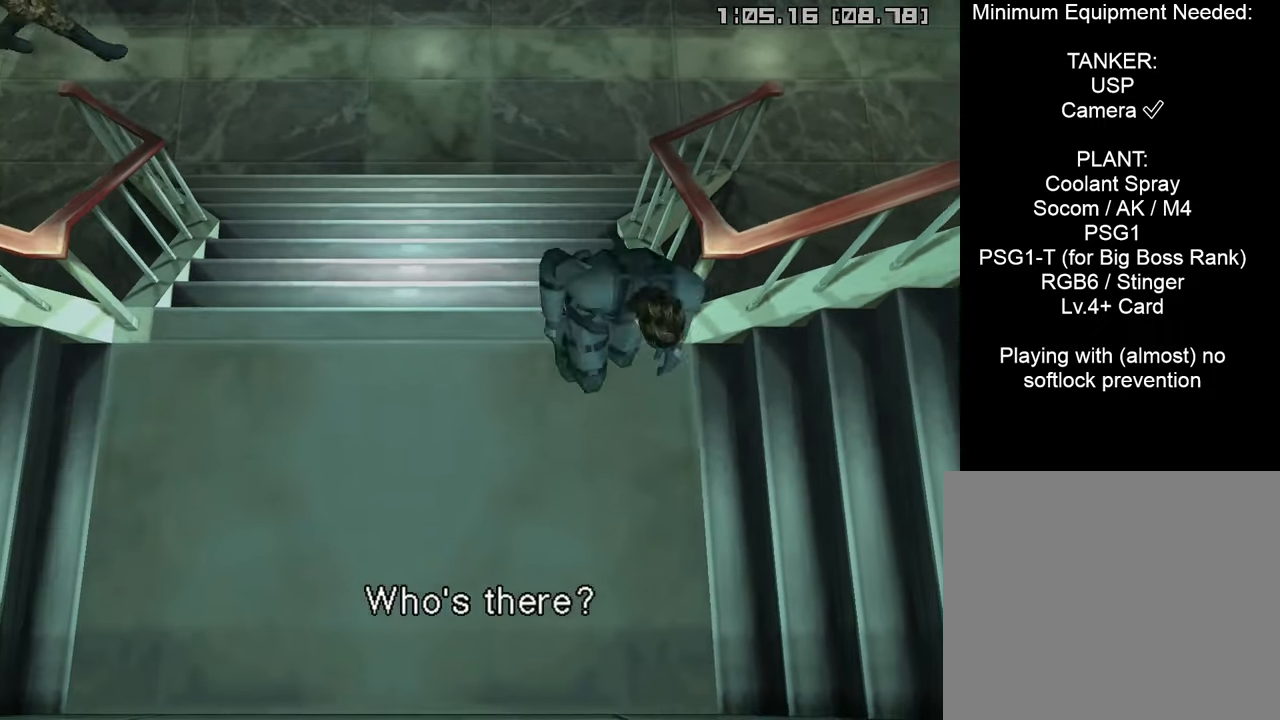
Gameplay with a controller (PlayStation layout); each line is a JSON object with the inputs held at the frame after it. "events" lists button and stick changes between this image and that frame as [ms after this image, input, new state], when the widget could be followed in between.
{"buttons": ["SQUARE"], "left_stick": "right", "right_stick": "center", "events": [[217, "SQUARE", "down"], [334, "SQUARE", "up"], [417, "SQUARE", "down"]]}
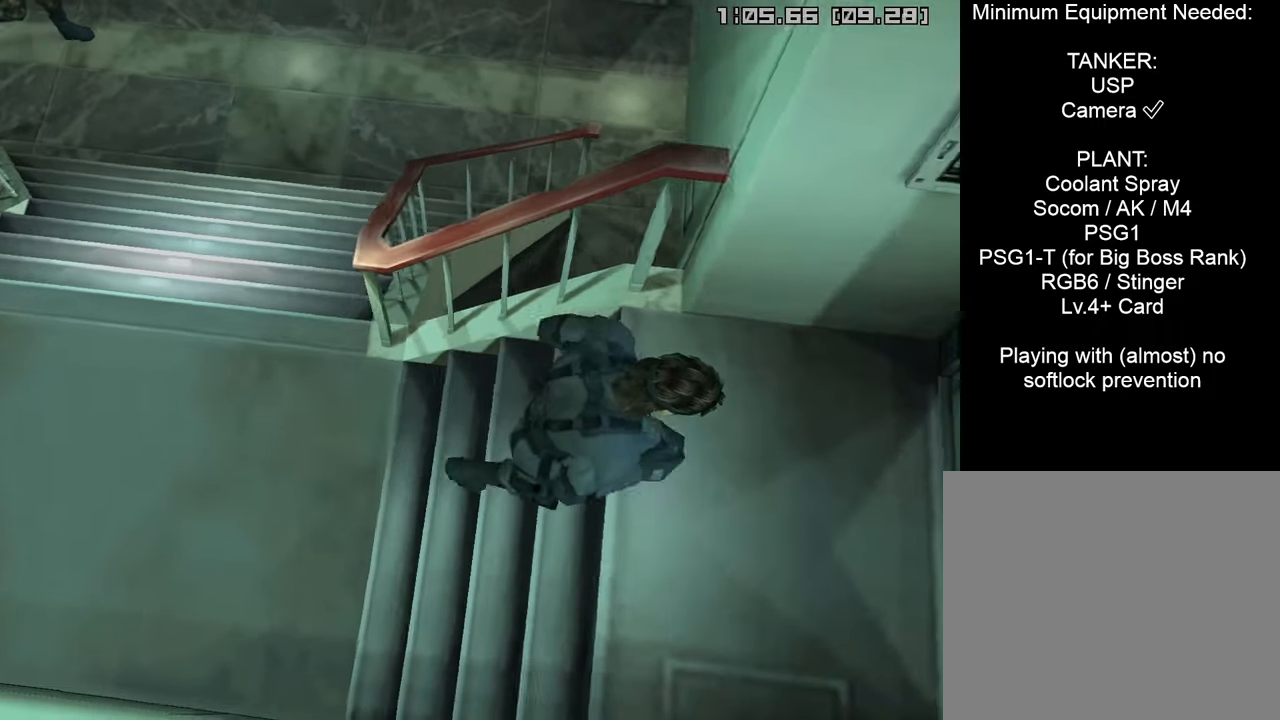
{"buttons": ["CROSS"], "left_stick": "right", "right_stick": "center", "events": [[34, "SQUARE", "up"], [384, "CROSS", "down"]]}
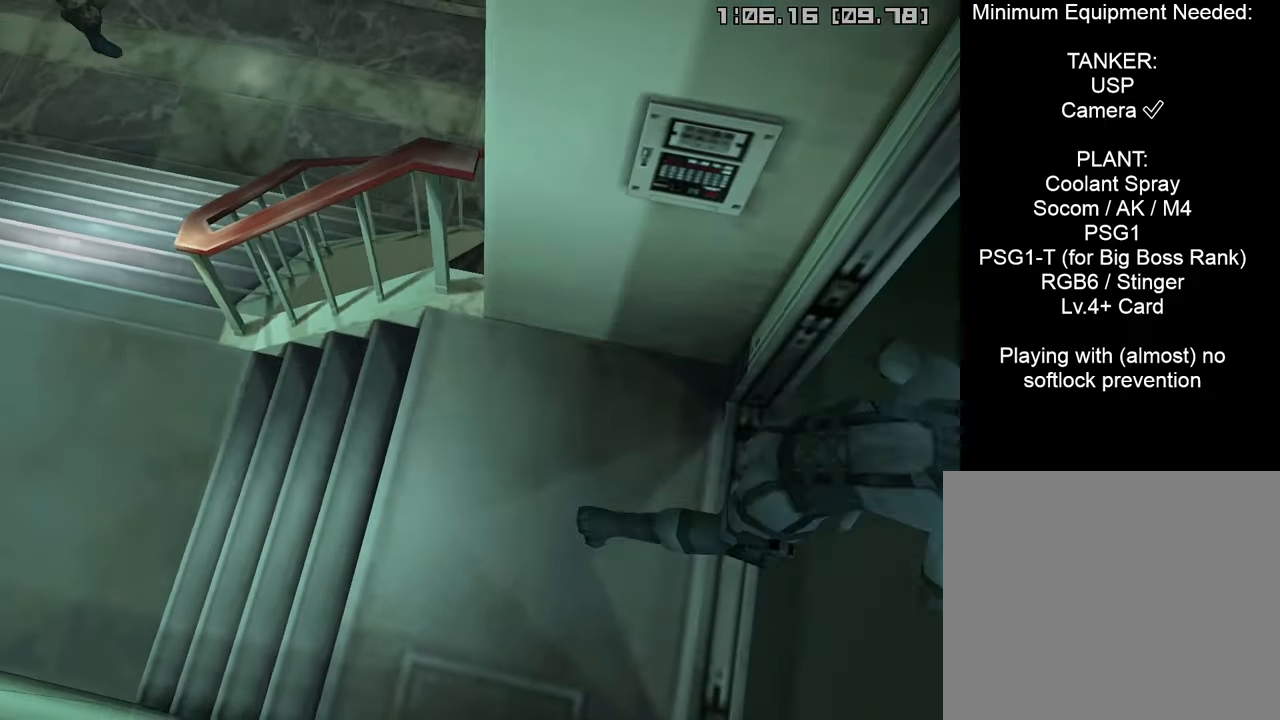
{"buttons": [], "left_stick": "center", "right_stick": "center", "events": [[17, "CROSS", "up"], [84, "left_stick", "center"]]}
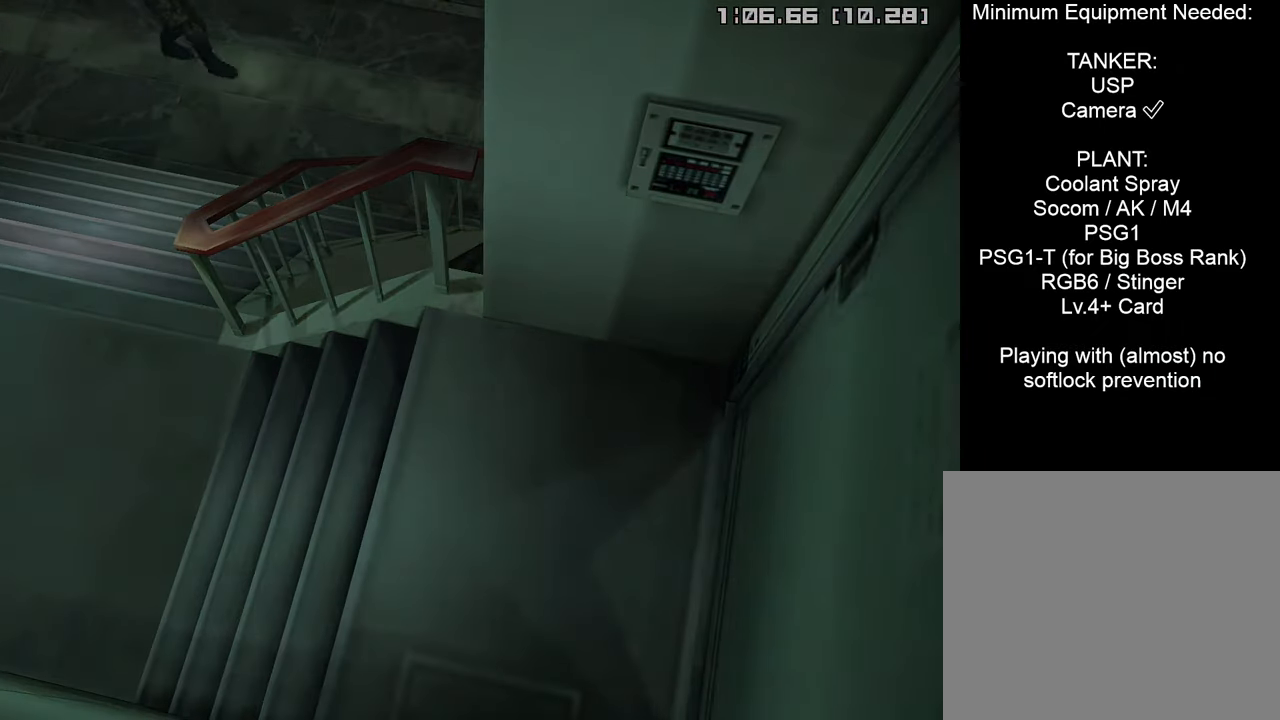
{"buttons": [], "left_stick": "center", "right_stick": "center", "events": []}
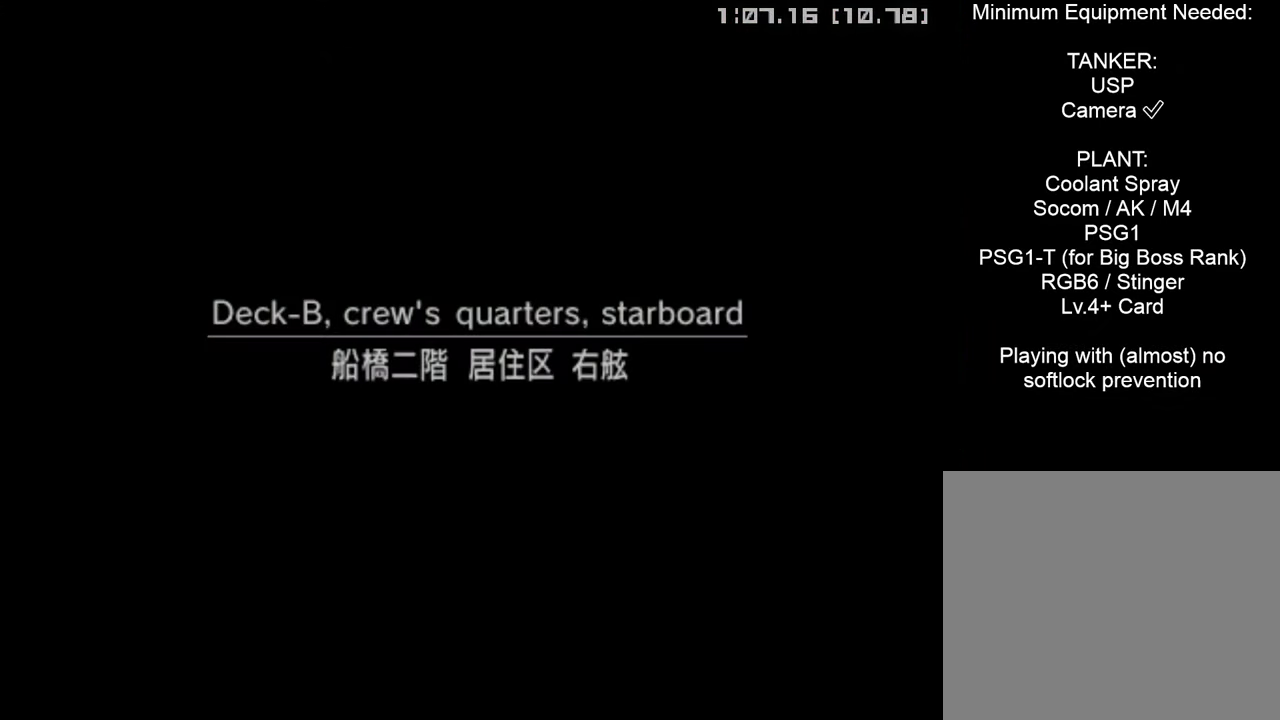
{"buttons": [], "left_stick": "center", "right_stick": "center", "events": []}
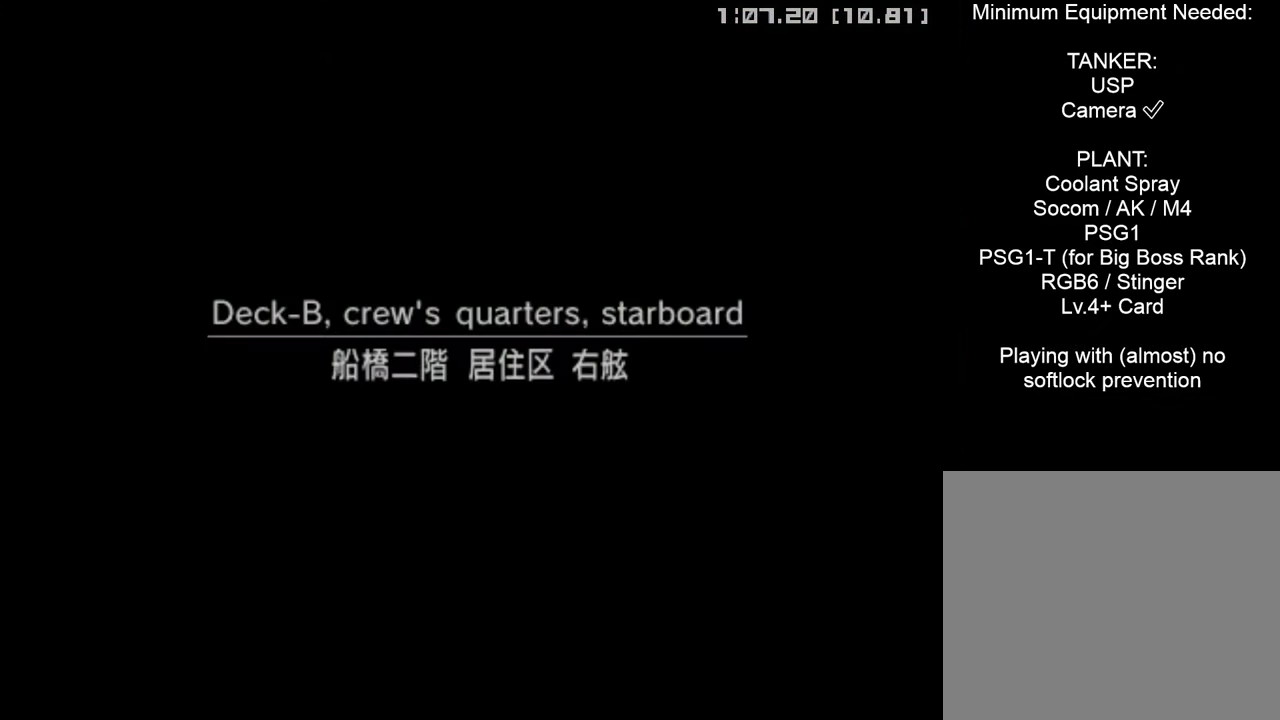
{"buttons": [], "left_stick": "center", "right_stick": "center", "events": []}
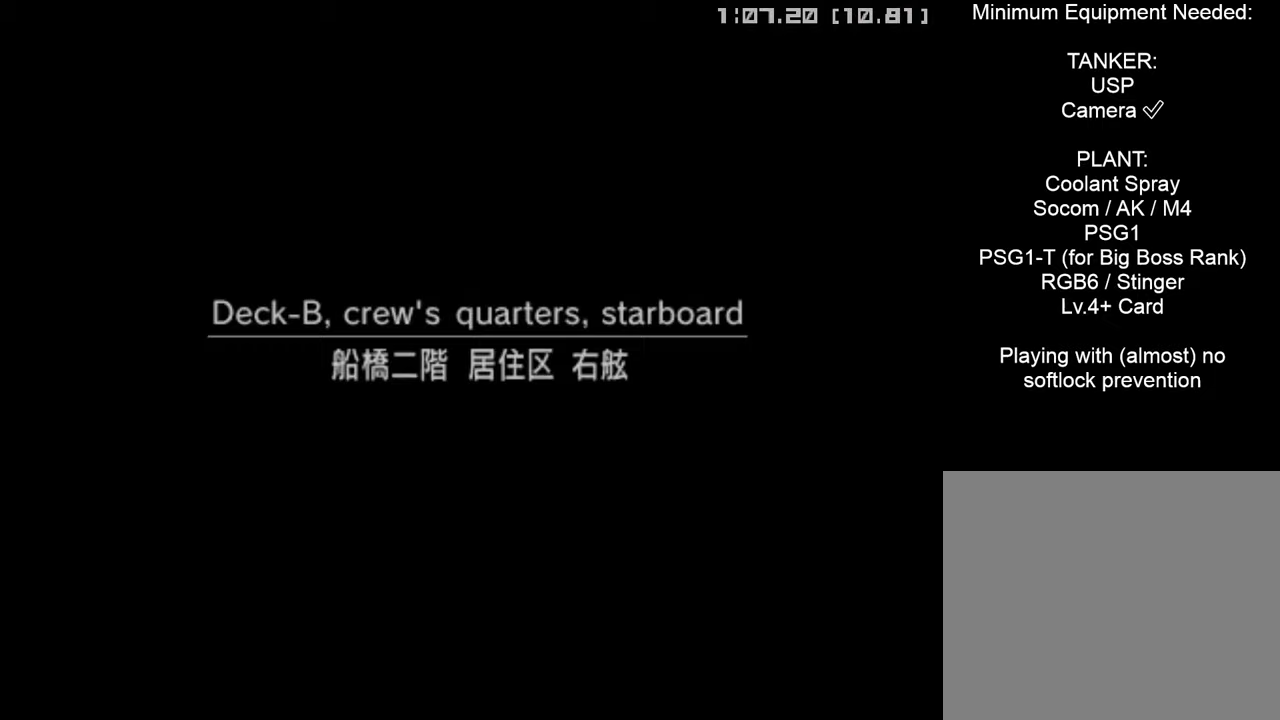
{"buttons": [], "left_stick": "center", "right_stick": "center", "events": []}
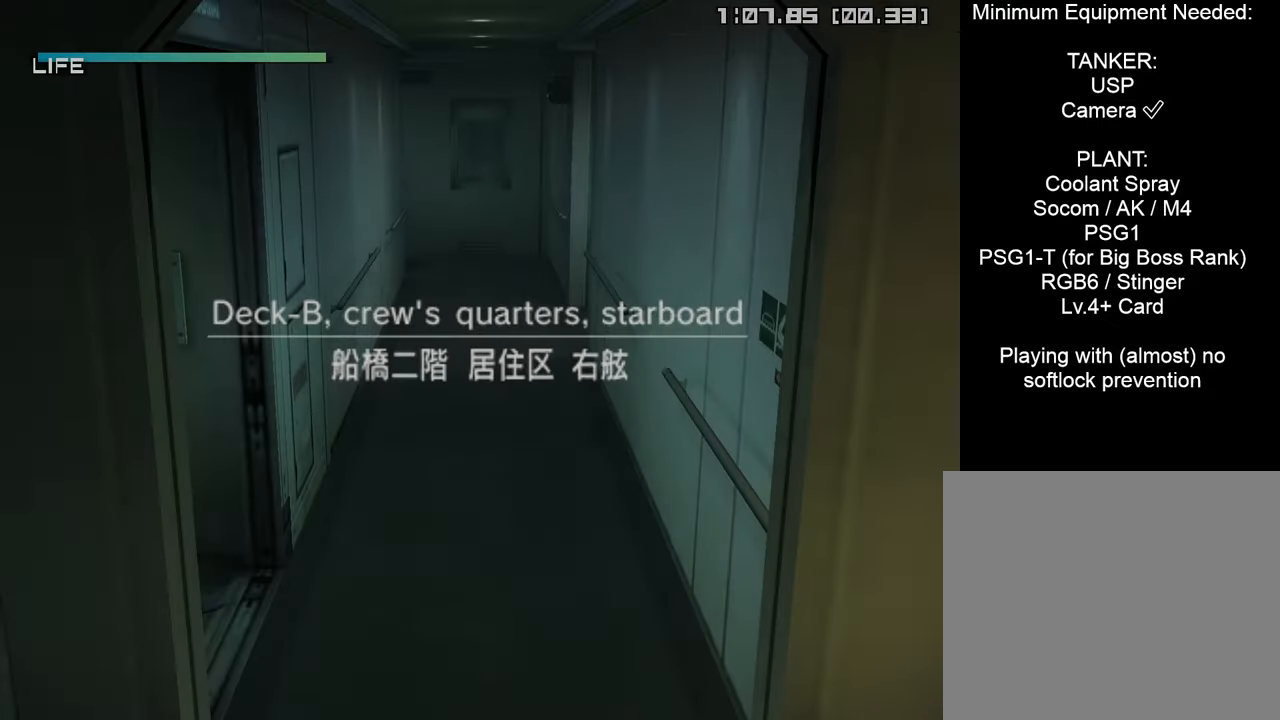
{"buttons": [], "left_stick": "up-left", "right_stick": "center", "events": [[233, "left_stick", "up-left"]]}
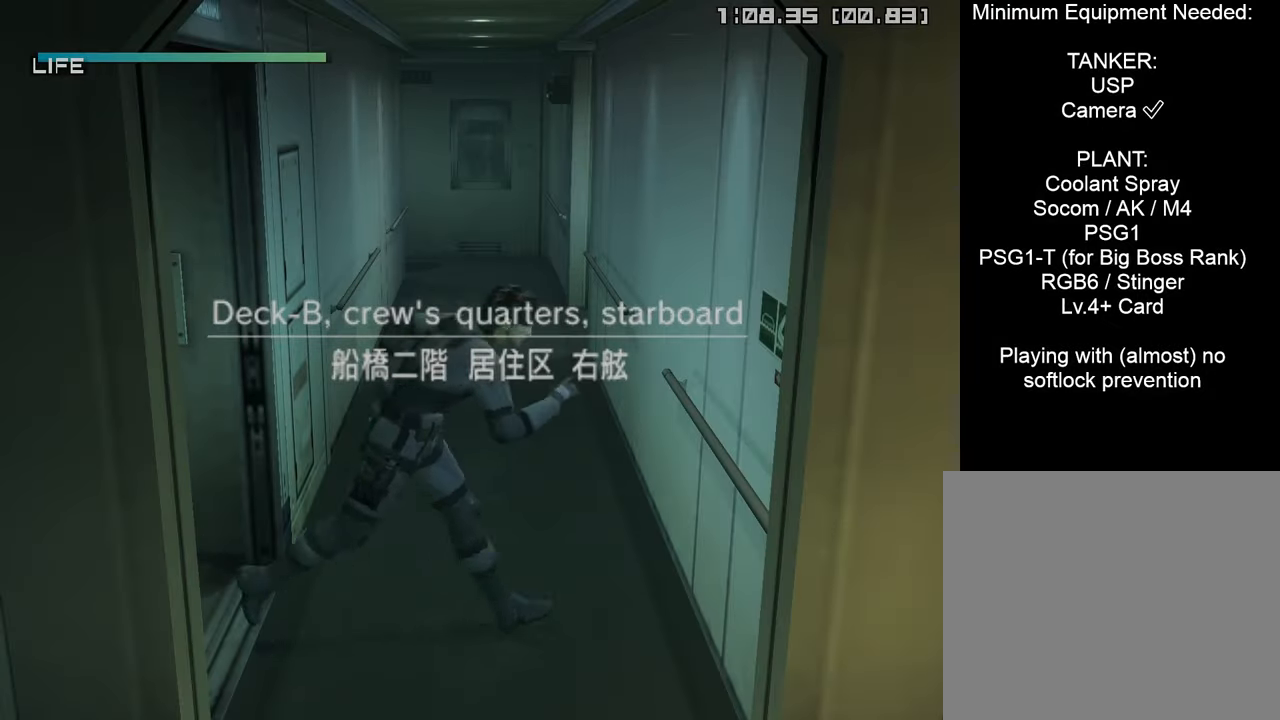
{"buttons": [], "left_stick": "up", "right_stick": "center", "events": [[350, "CROSS", "down"], [383, "left_stick", "up"], [500, "CROSS", "up"]]}
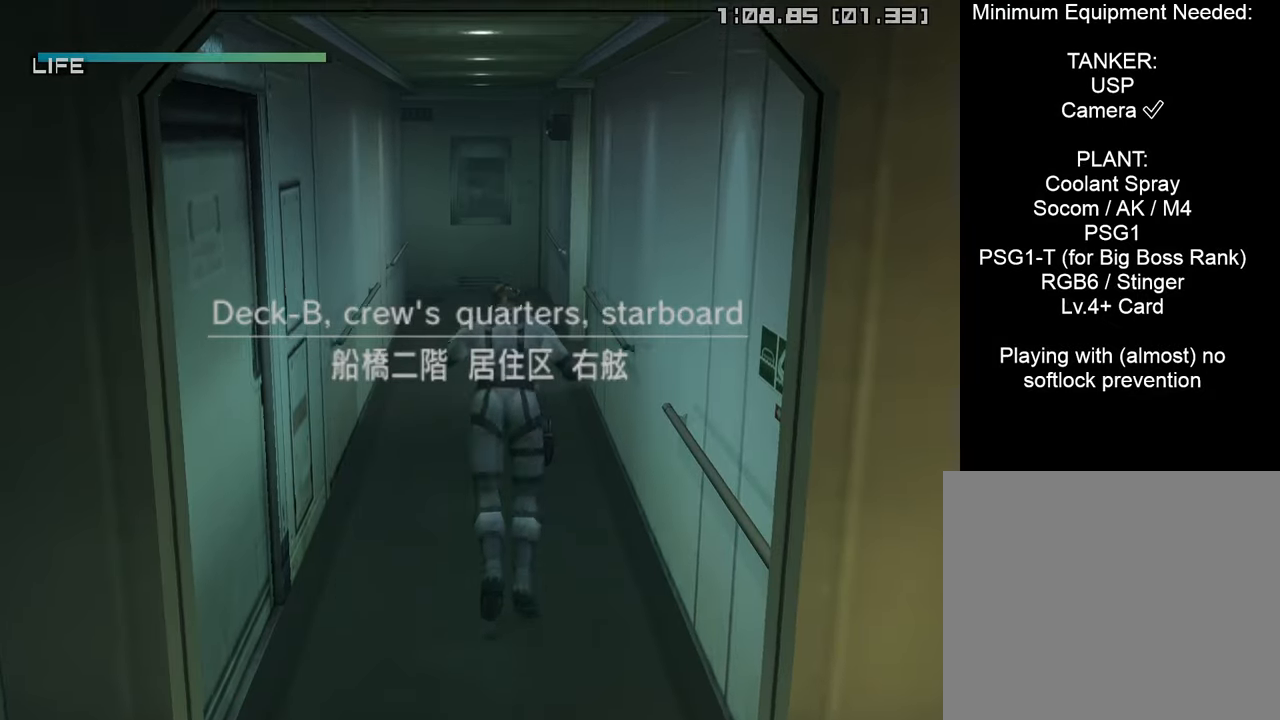
{"buttons": ["CROSS"], "left_stick": "up", "right_stick": "center", "events": [[417, "CROSS", "down"]]}
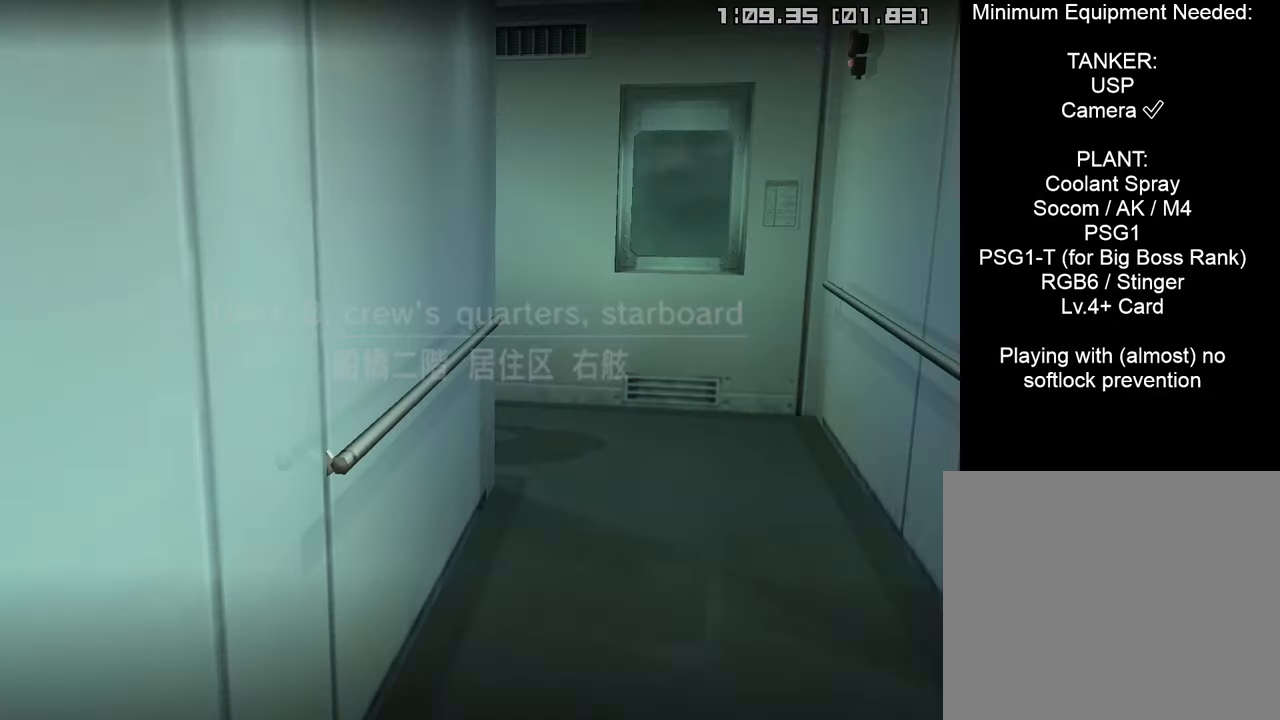
{"buttons": [], "left_stick": "up", "right_stick": "center", "events": [[83, "CROSS", "up"]]}
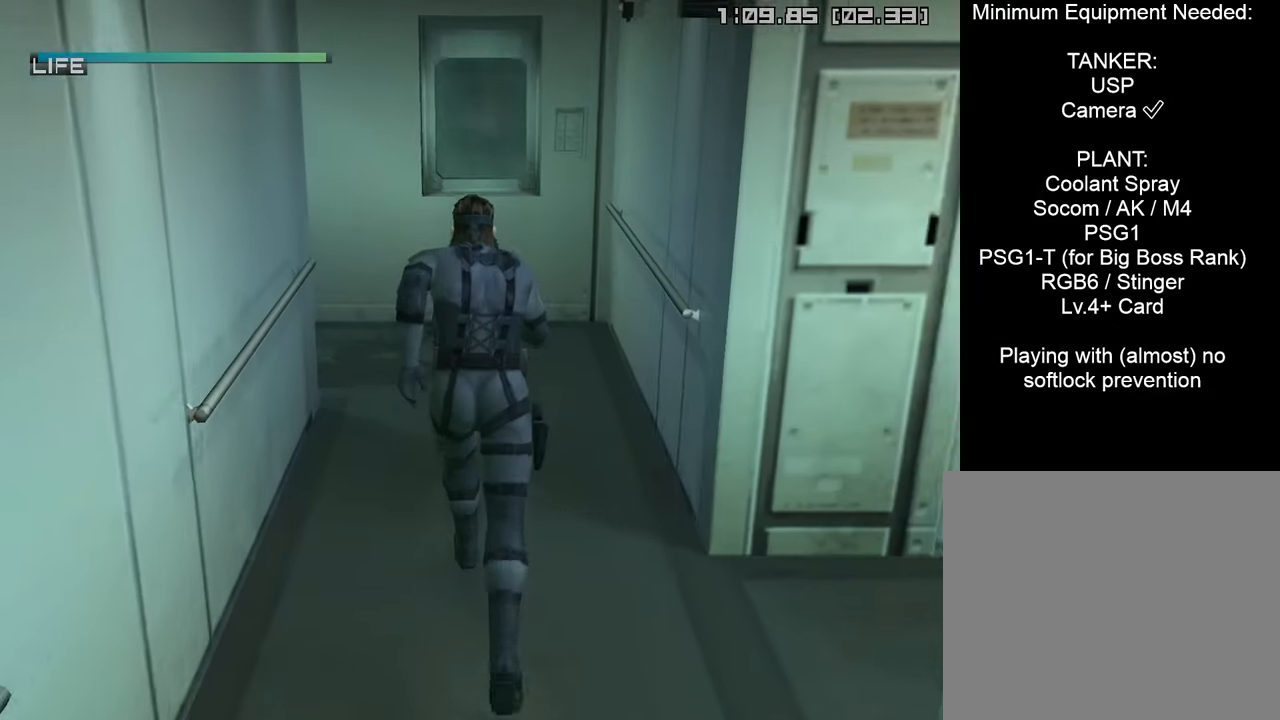
{"buttons": [], "left_stick": "up", "right_stick": "center", "events": []}
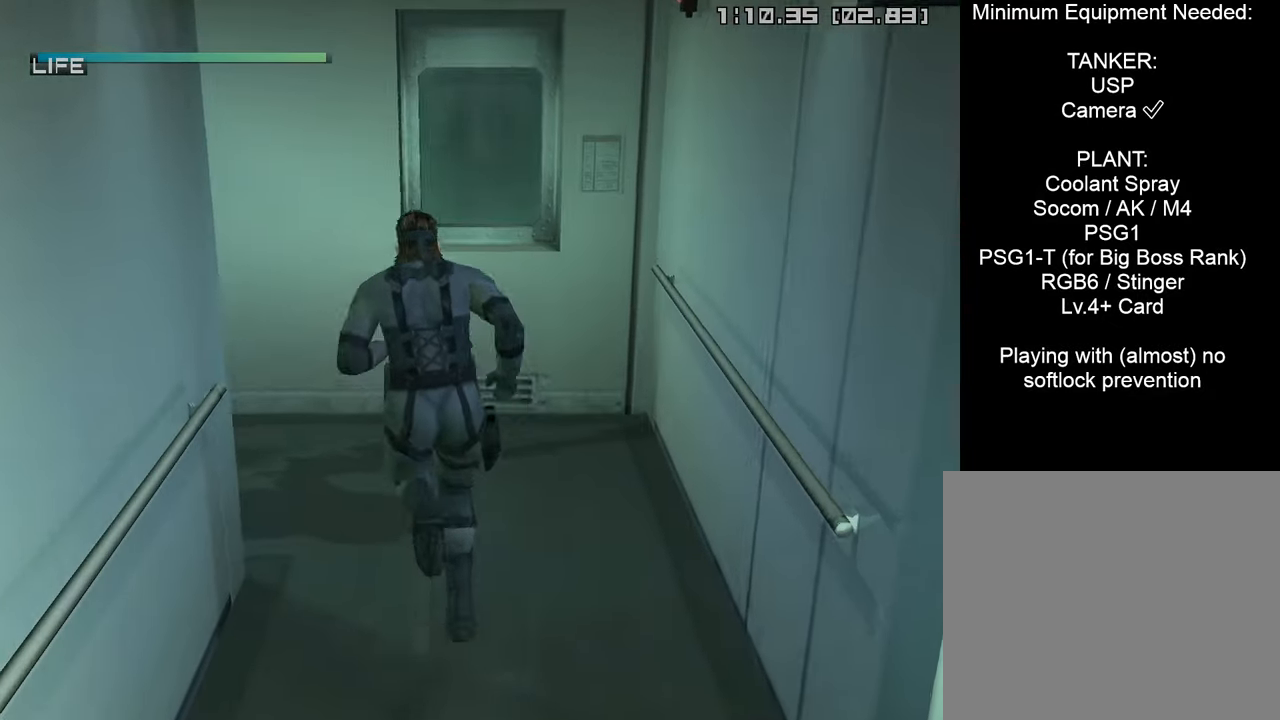
{"buttons": [], "left_stick": "left", "right_stick": "center", "events": [[100, "left_stick", "left"], [183, "left_stick", "down-left"], [317, "CROSS", "down"], [350, "left_stick", "left"], [483, "CROSS", "up"]]}
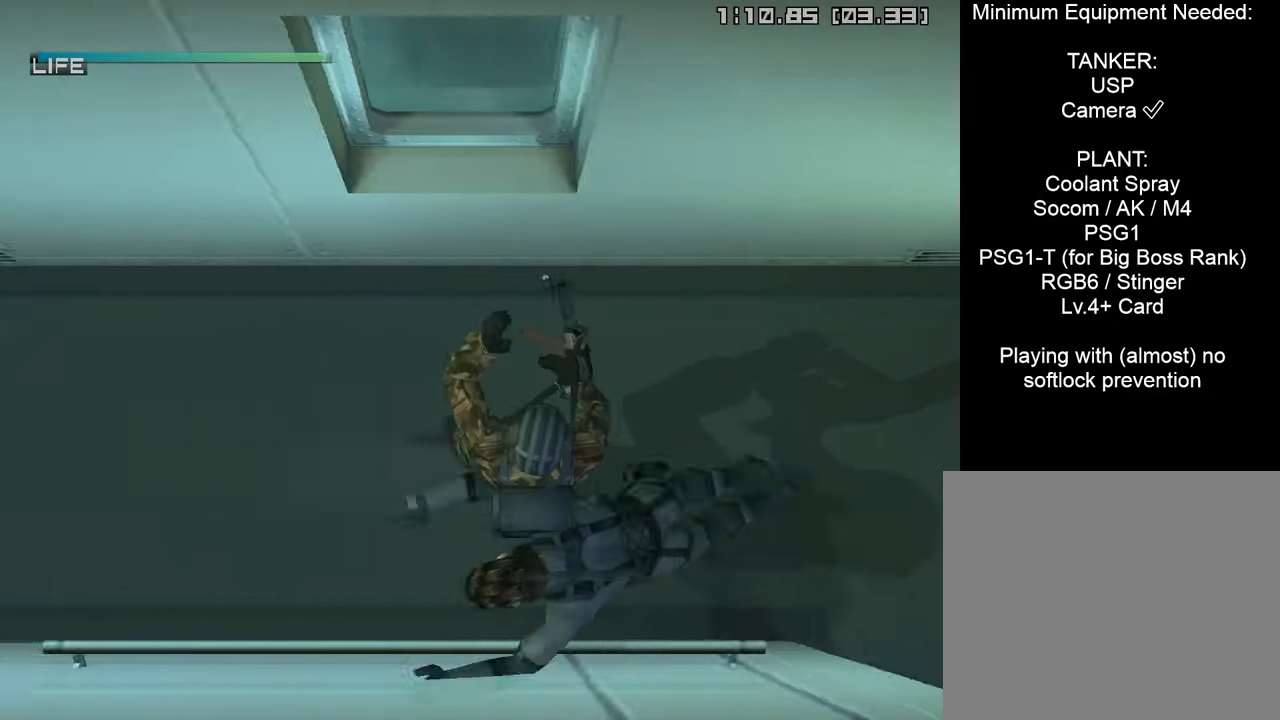
{"buttons": [], "left_stick": "left", "right_stick": "center", "events": [[100, "left_stick", "center"], [333, "left_stick", "left"]]}
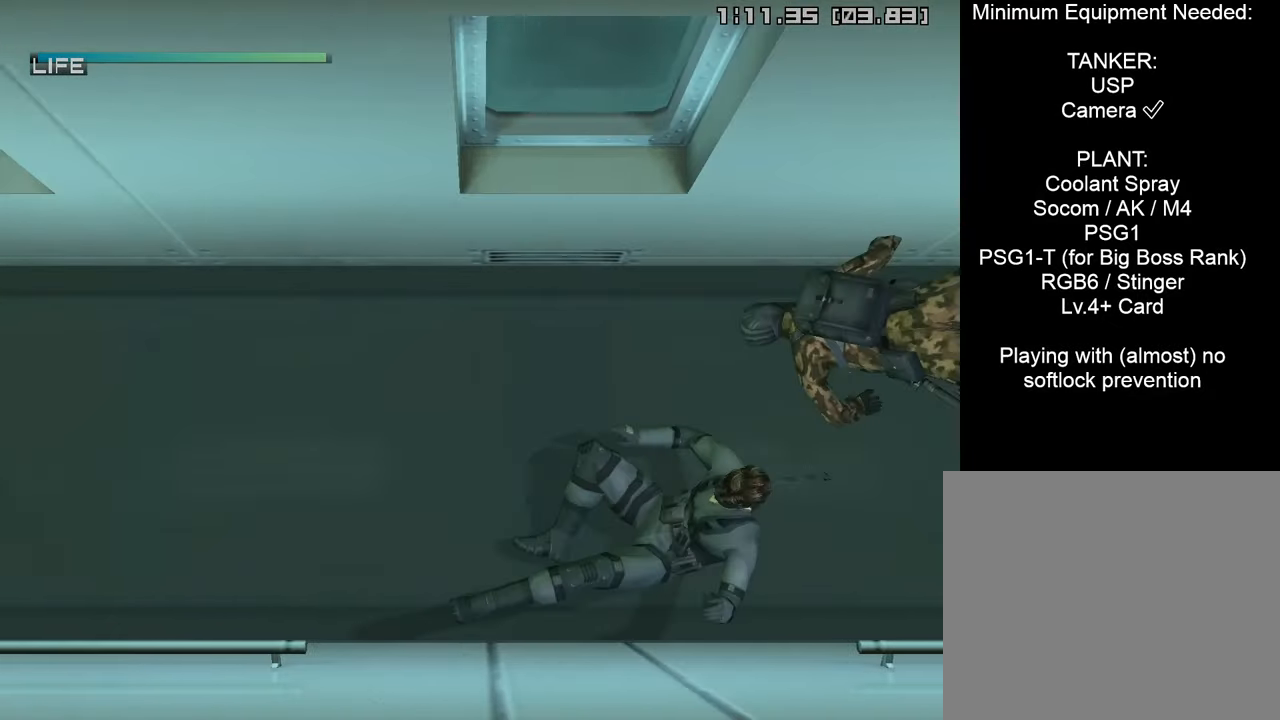
{"buttons": [], "left_stick": "left", "right_stick": "center", "events": []}
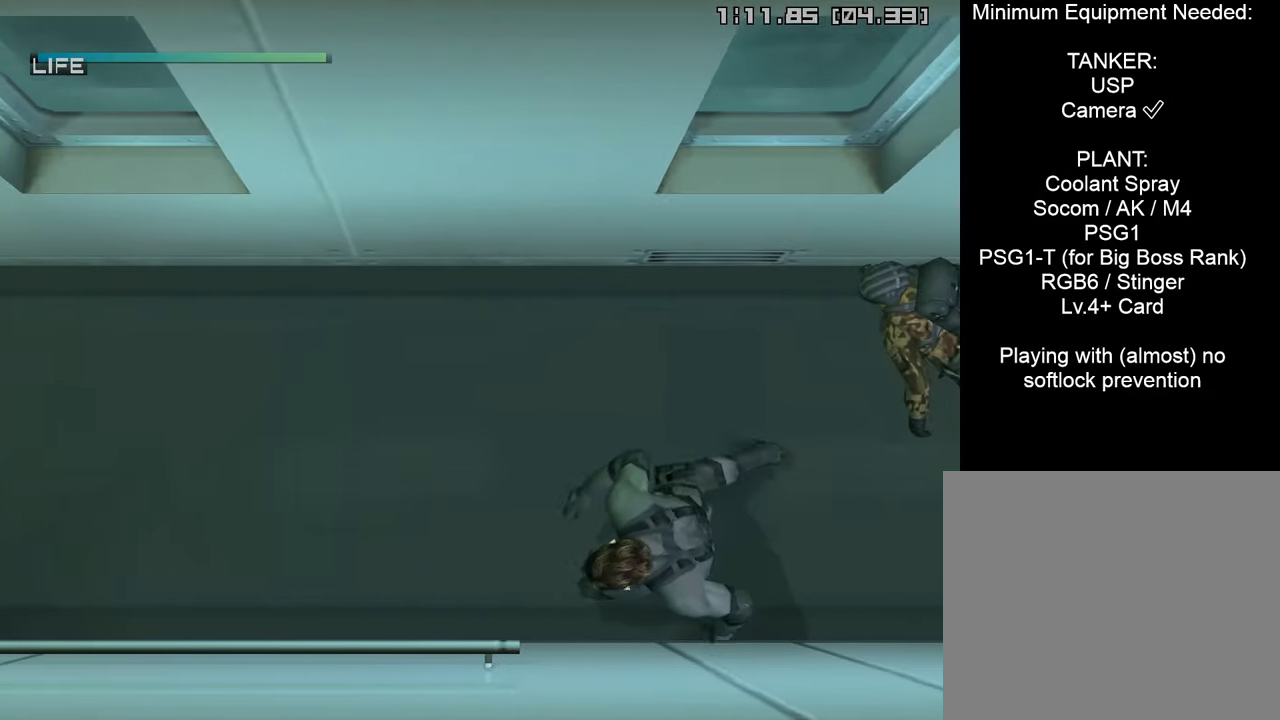
{"buttons": [], "left_stick": "left", "right_stick": "center", "events": []}
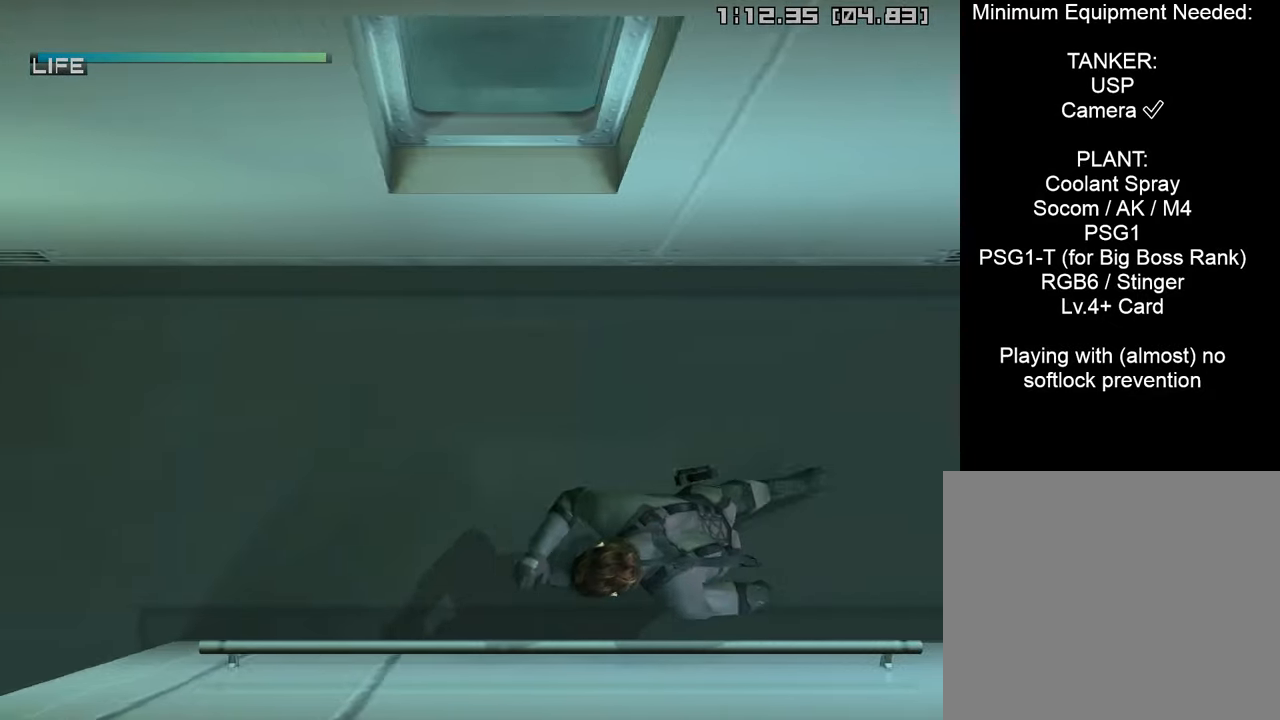
{"buttons": [], "left_stick": "left", "right_stick": "center", "events": []}
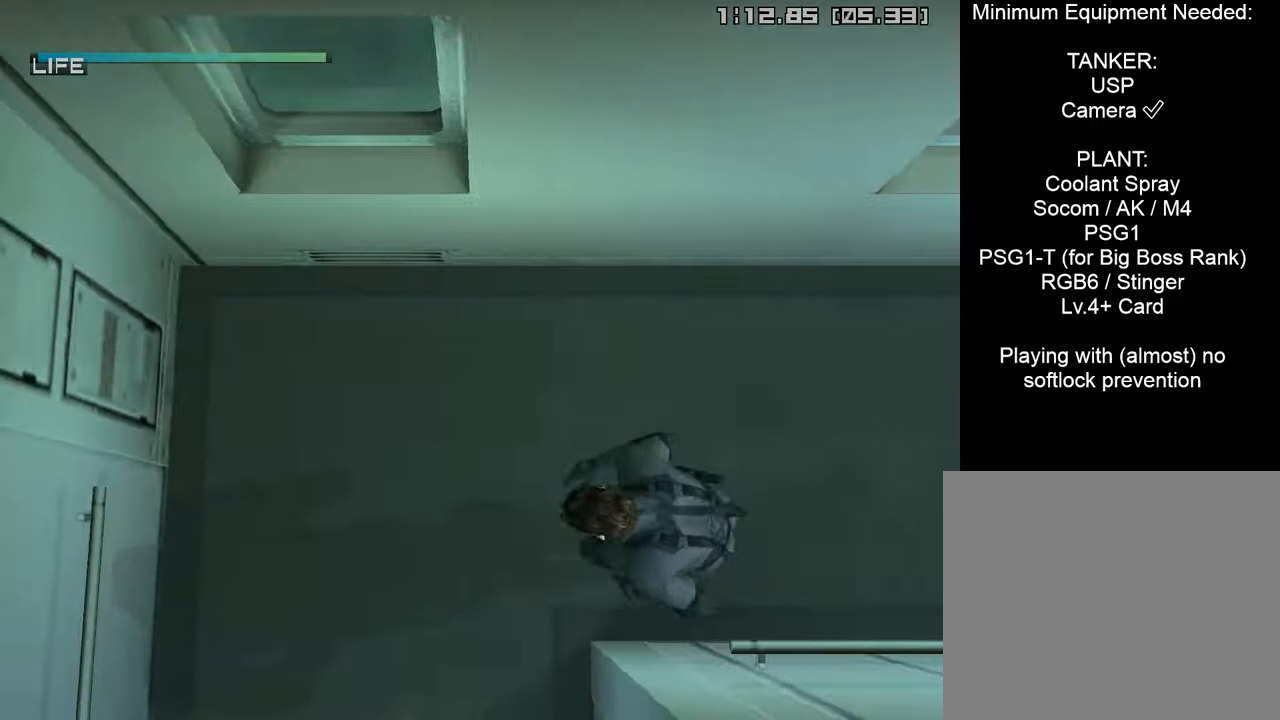
{"buttons": [], "left_stick": "down-left", "right_stick": "center", "events": [[17, "left_stick", "down-left"]]}
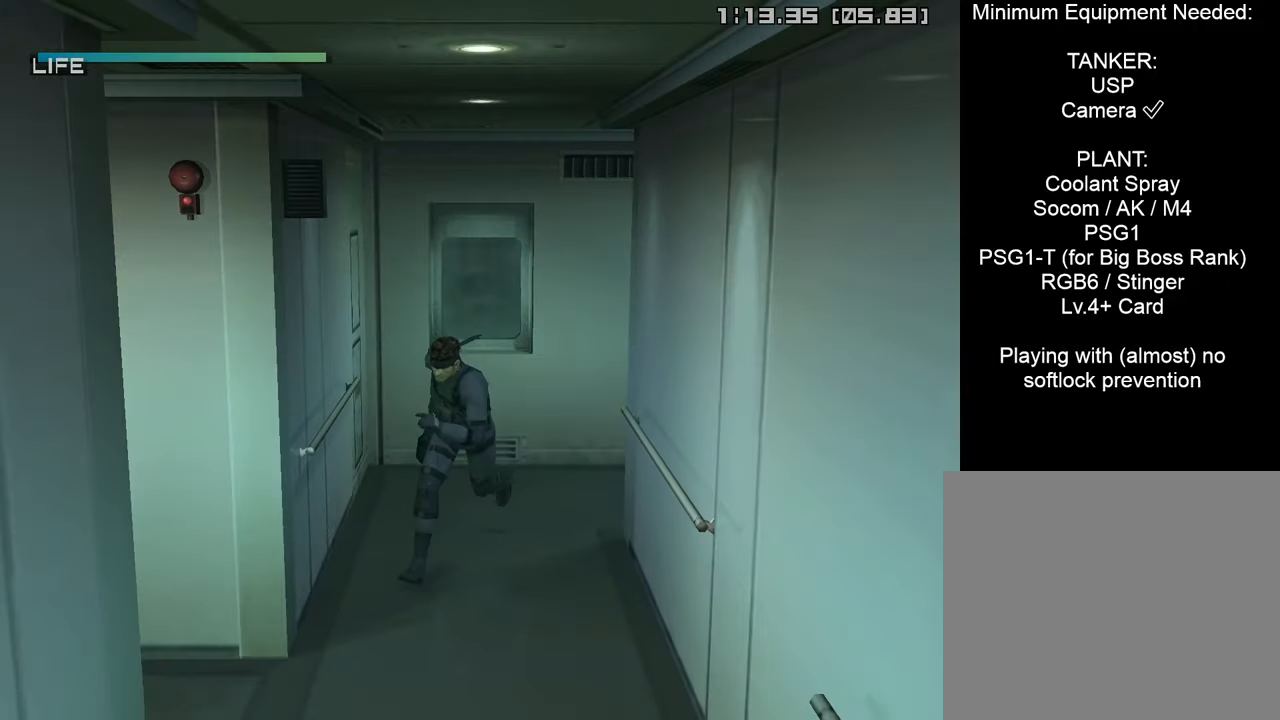
{"buttons": [], "left_stick": "left", "right_stick": "center", "events": [[300, "left_stick", "left"]]}
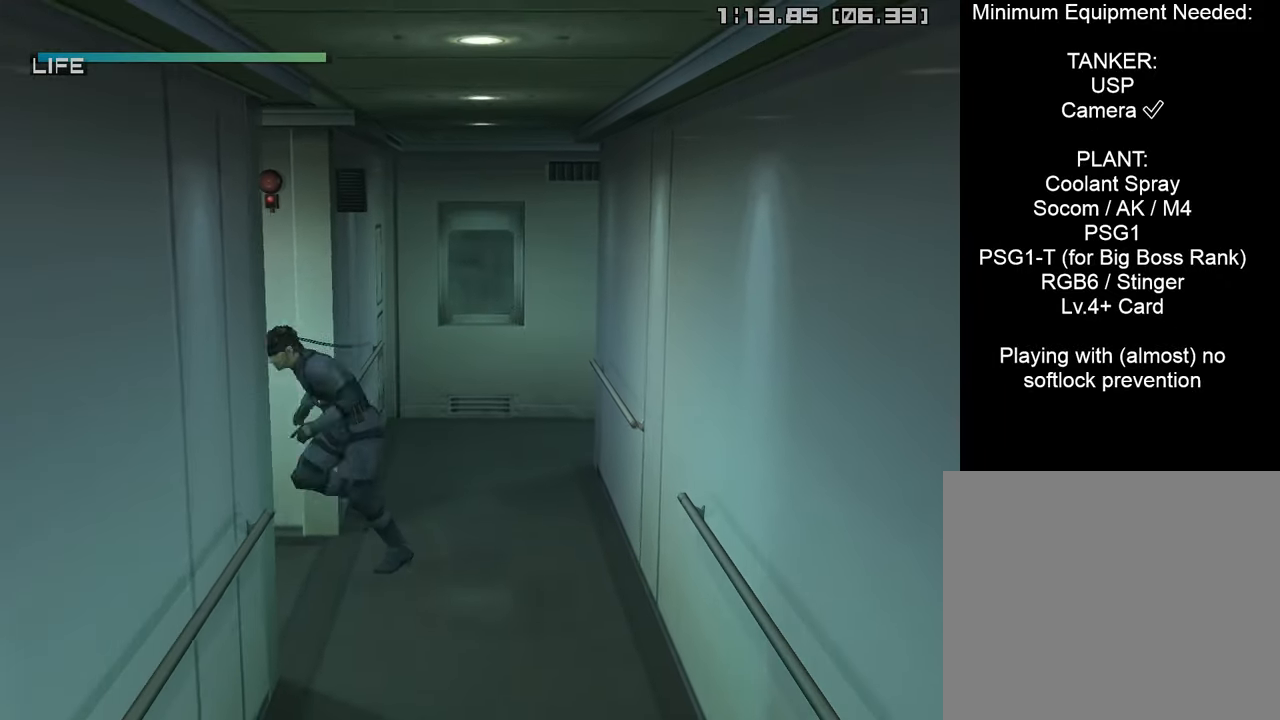
{"buttons": [], "left_stick": "left", "right_stick": "center", "events": []}
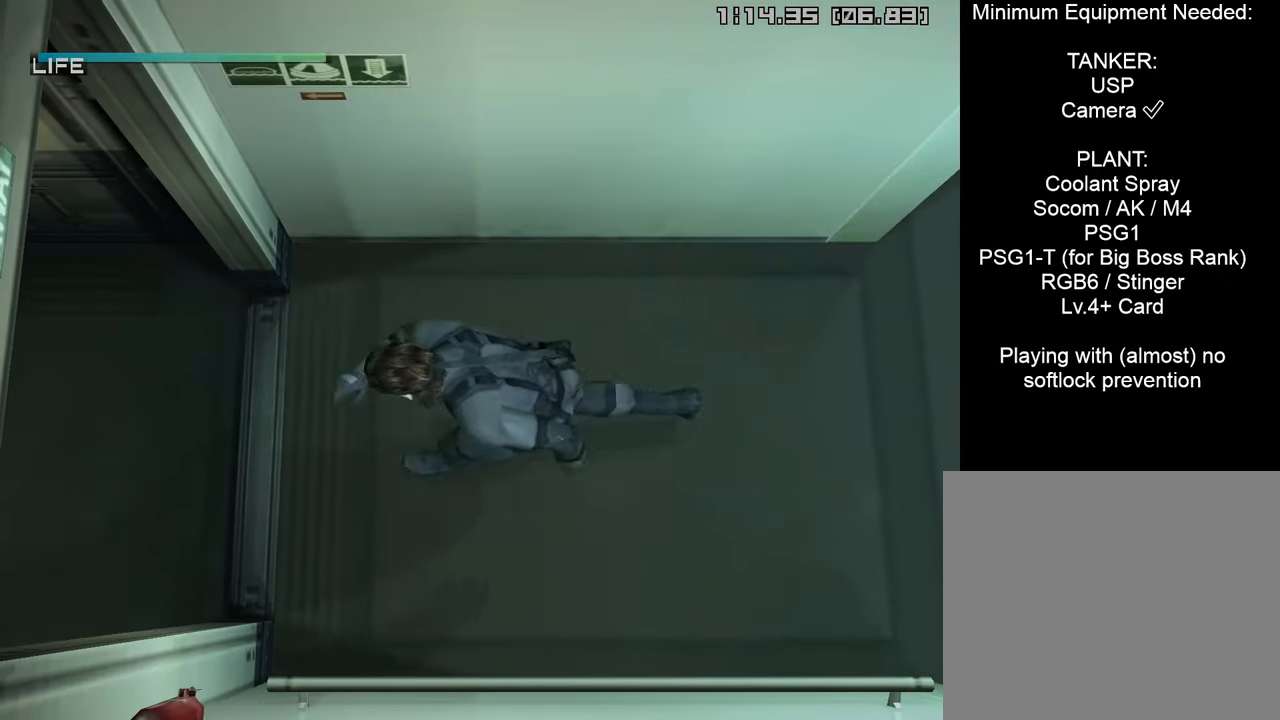
{"buttons": [], "left_stick": "down", "right_stick": "center", "events": [[317, "left_stick", "down"]]}
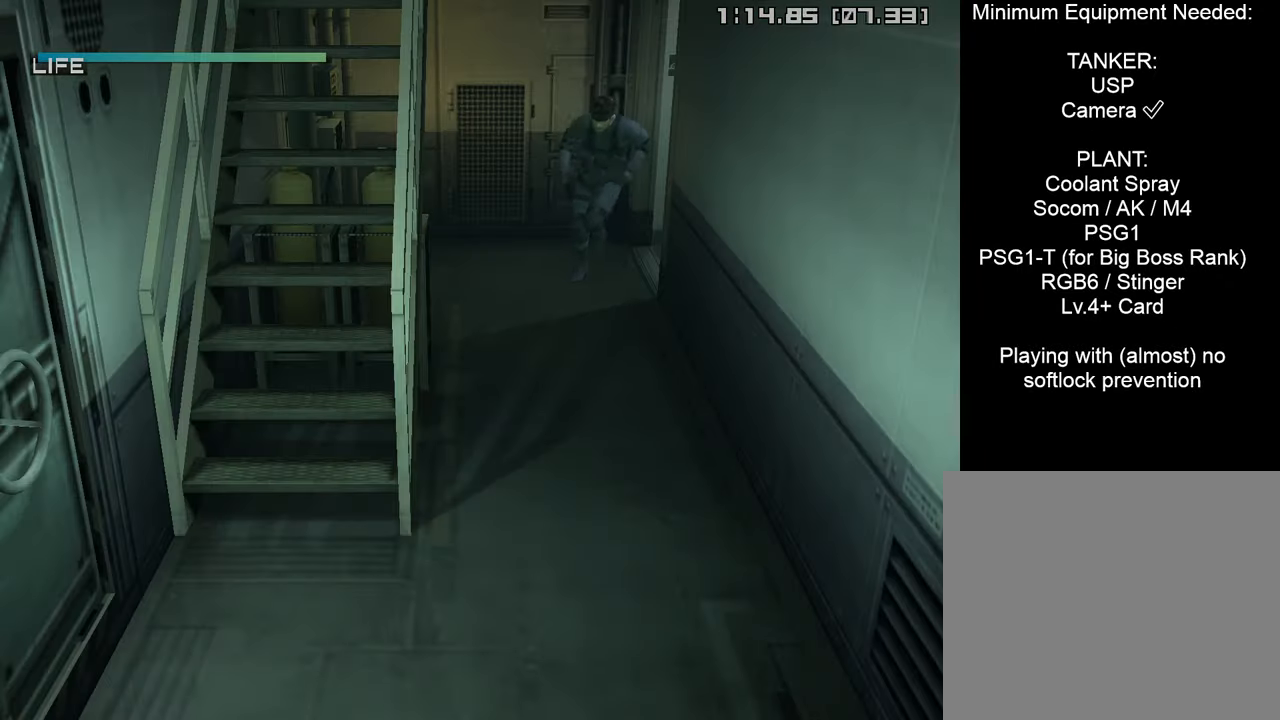
{"buttons": [], "left_stick": "down", "right_stick": "center", "events": []}
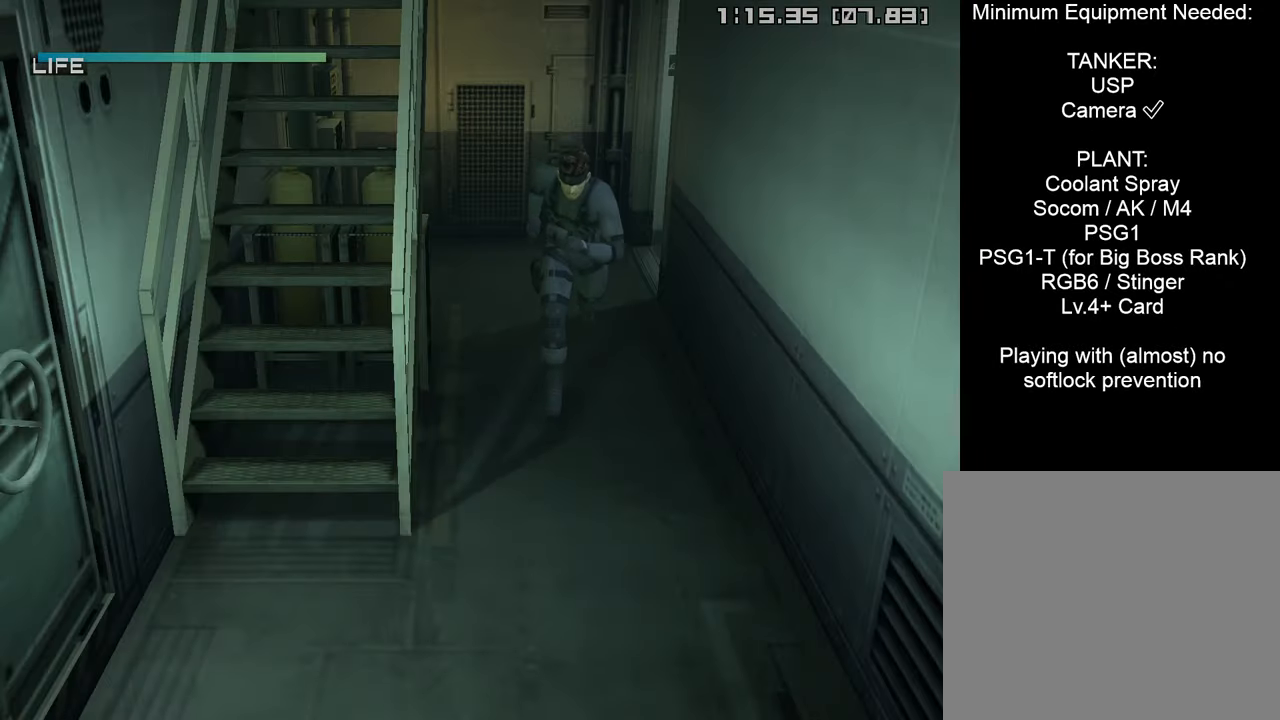
{"buttons": [], "left_stick": "up-left", "right_stick": "center", "events": [[350, "left_stick", "down-left"], [500, "left_stick", "up-left"]]}
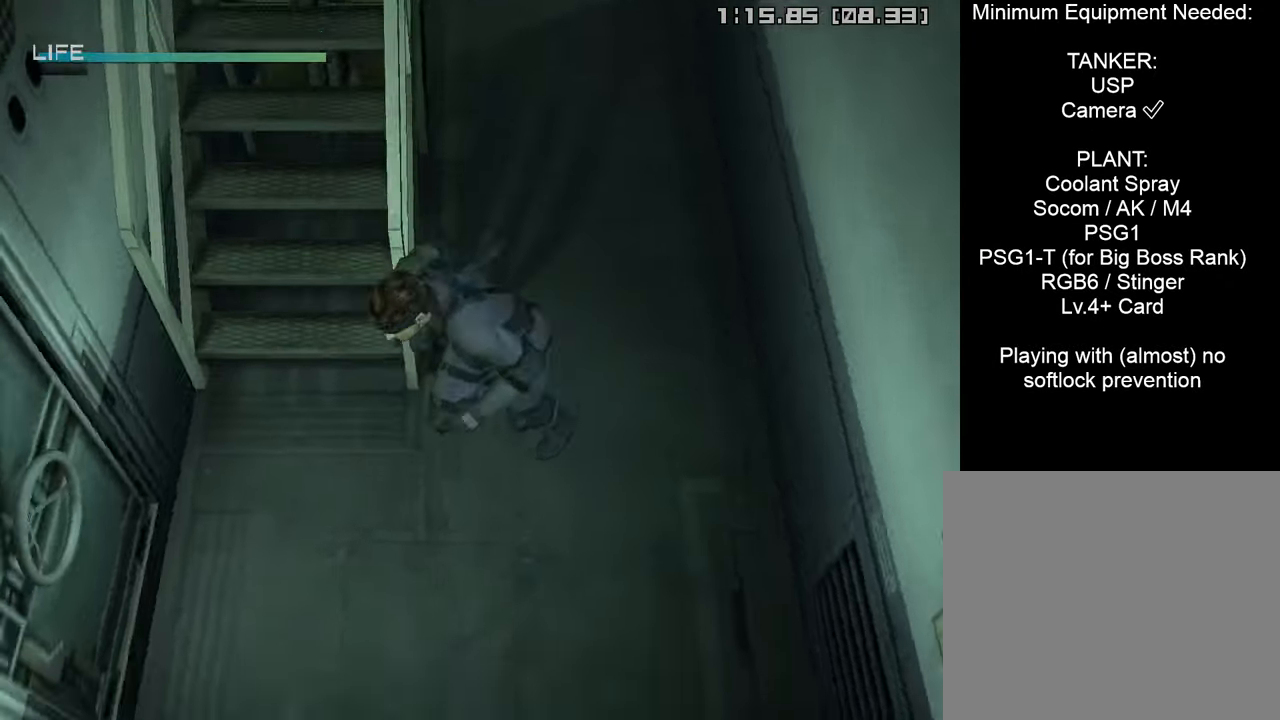
{"buttons": [], "left_stick": "up-right", "right_stick": "center", "events": [[100, "left_stick", "up"], [317, "CROSS", "down"], [350, "left_stick", "up-right"], [434, "CROSS", "up"]]}
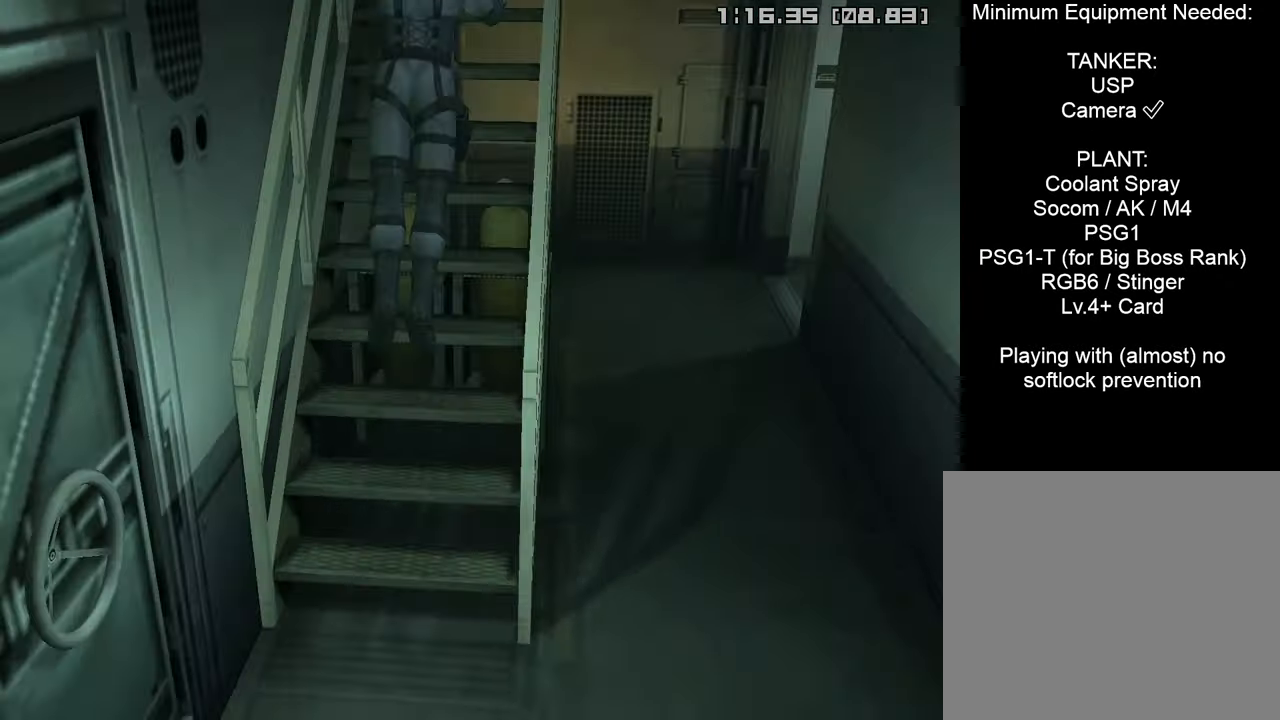
{"buttons": [], "left_stick": "center", "right_stick": "center", "events": [[134, "left_stick", "center"], [284, "L1", "down"], [300, "R3", "down"], [400, "R3", "up"], [417, "L1", "up"]]}
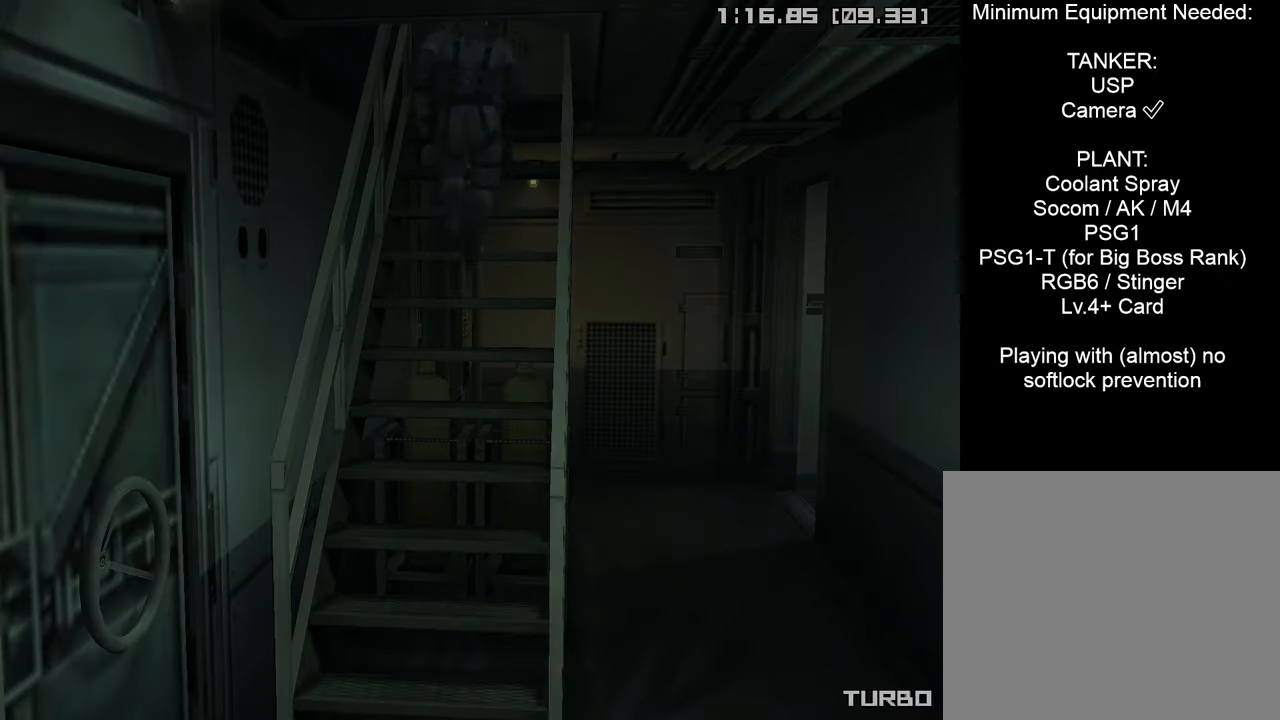
{"buttons": ["CROSS", "CIRCLE", "START"], "left_stick": "center", "right_stick": "center", "events": [[100, "CIRCLE", "down"], [134, "CROSS", "down"], [384, "START", "down"]]}
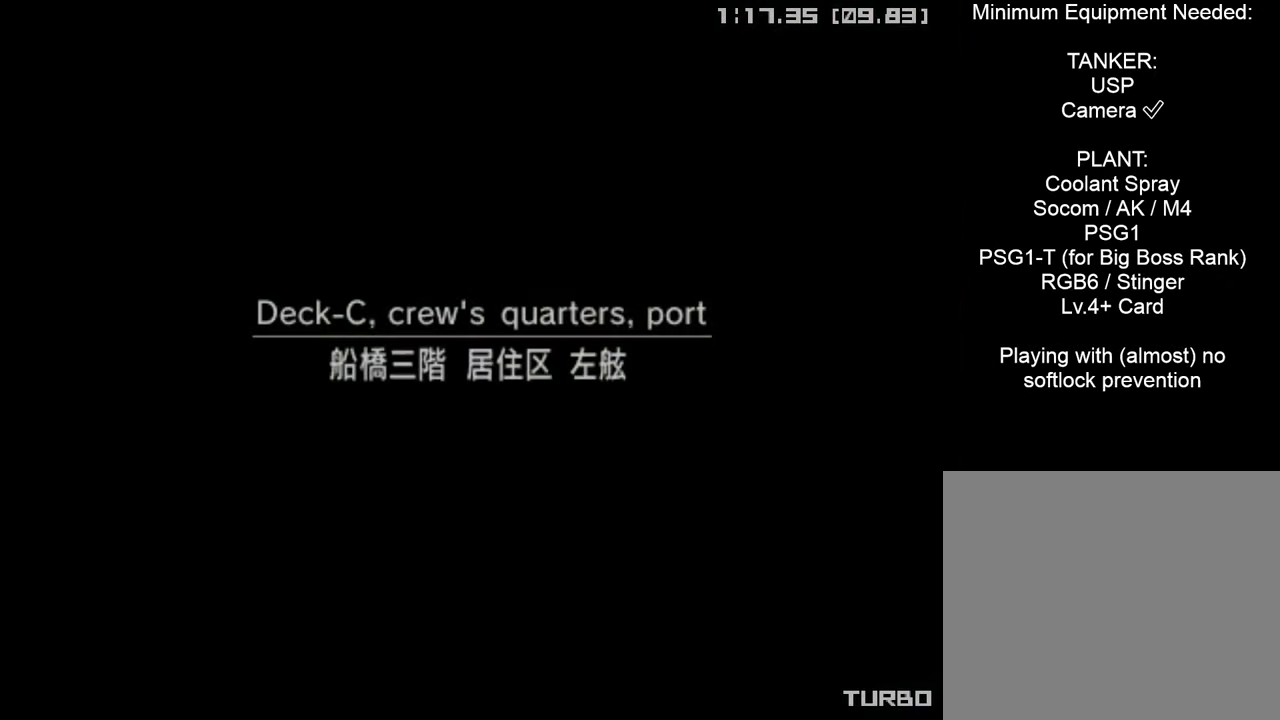
{"buttons": ["CROSS", "CIRCLE", "START"], "left_stick": "center", "right_stick": "center", "events": []}
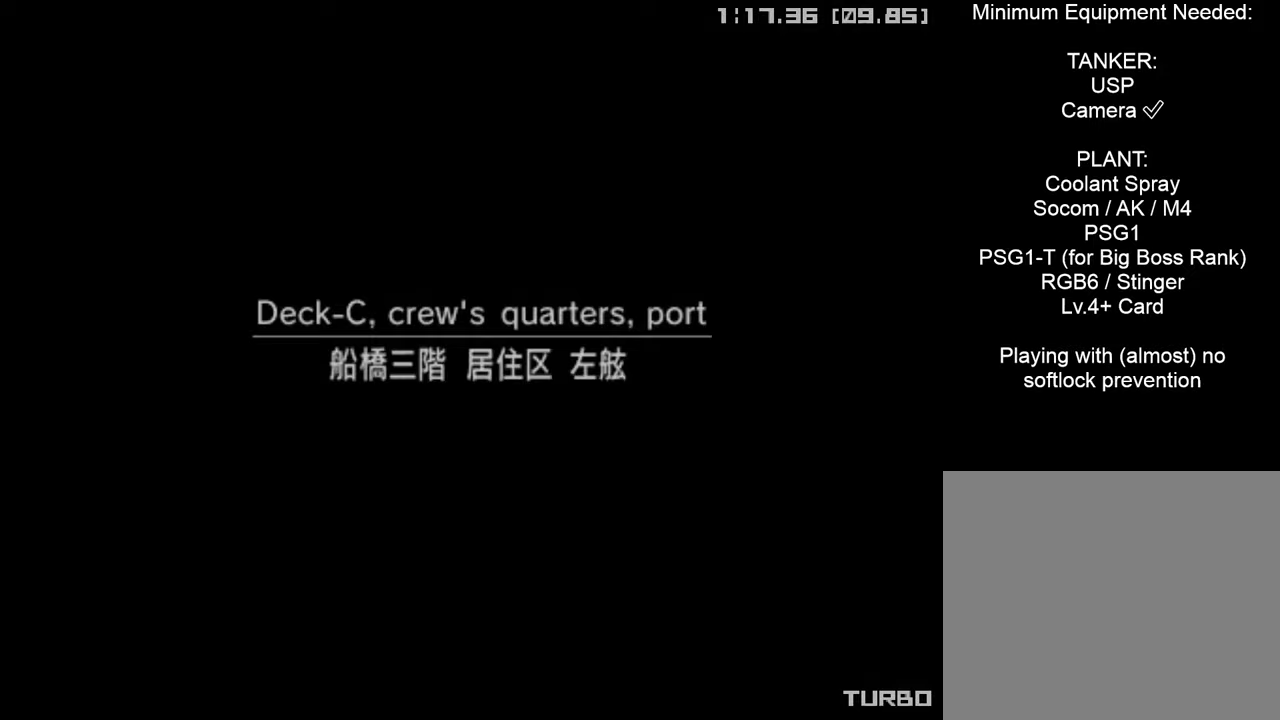
{"buttons": ["CROSS", "CIRCLE", "START"], "left_stick": "center", "right_stick": "center", "events": []}
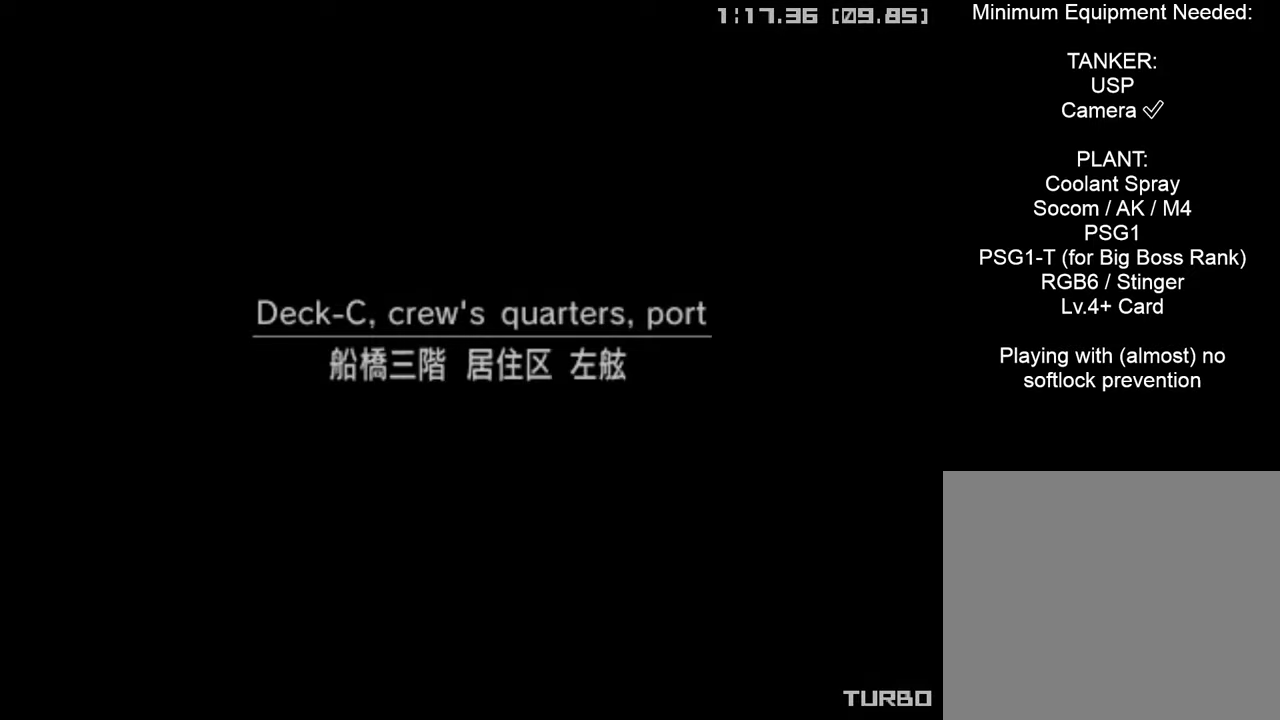
{"buttons": ["CROSS", "CIRCLE", "START"], "left_stick": "center", "right_stick": "center", "events": []}
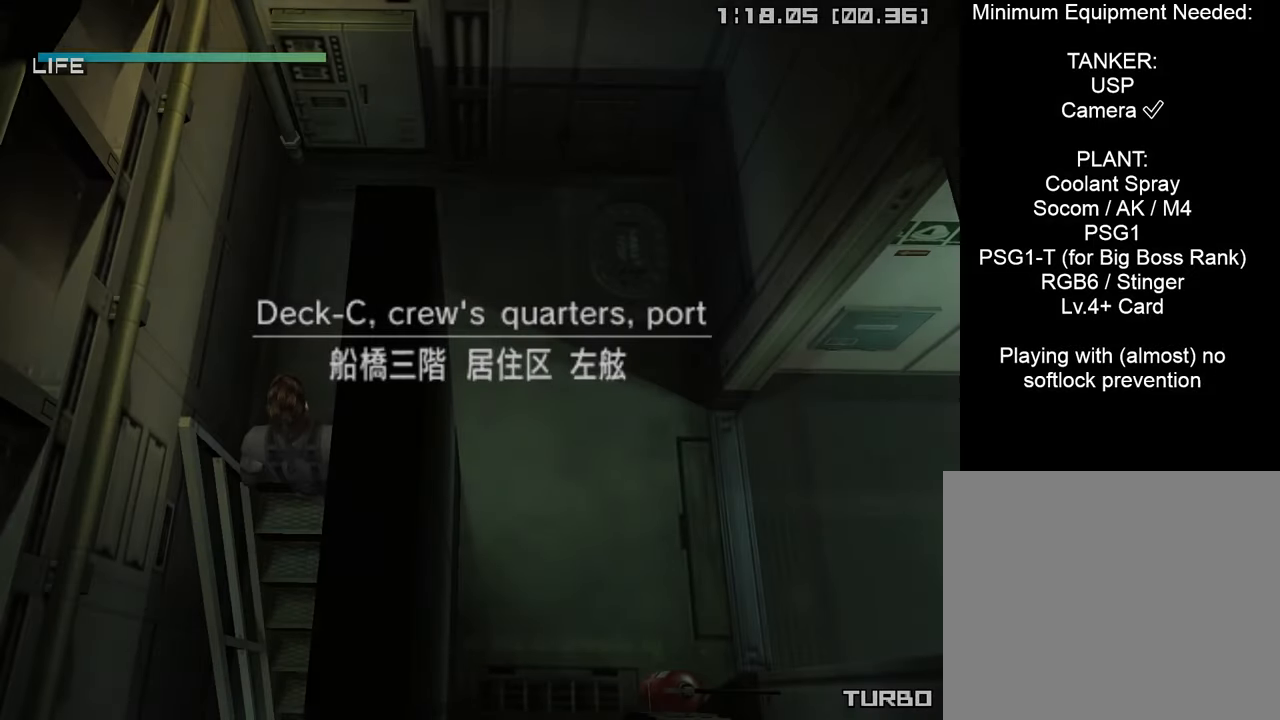
{"buttons": ["CROSS", "CIRCLE", "START"], "left_stick": "center", "right_stick": "center", "events": []}